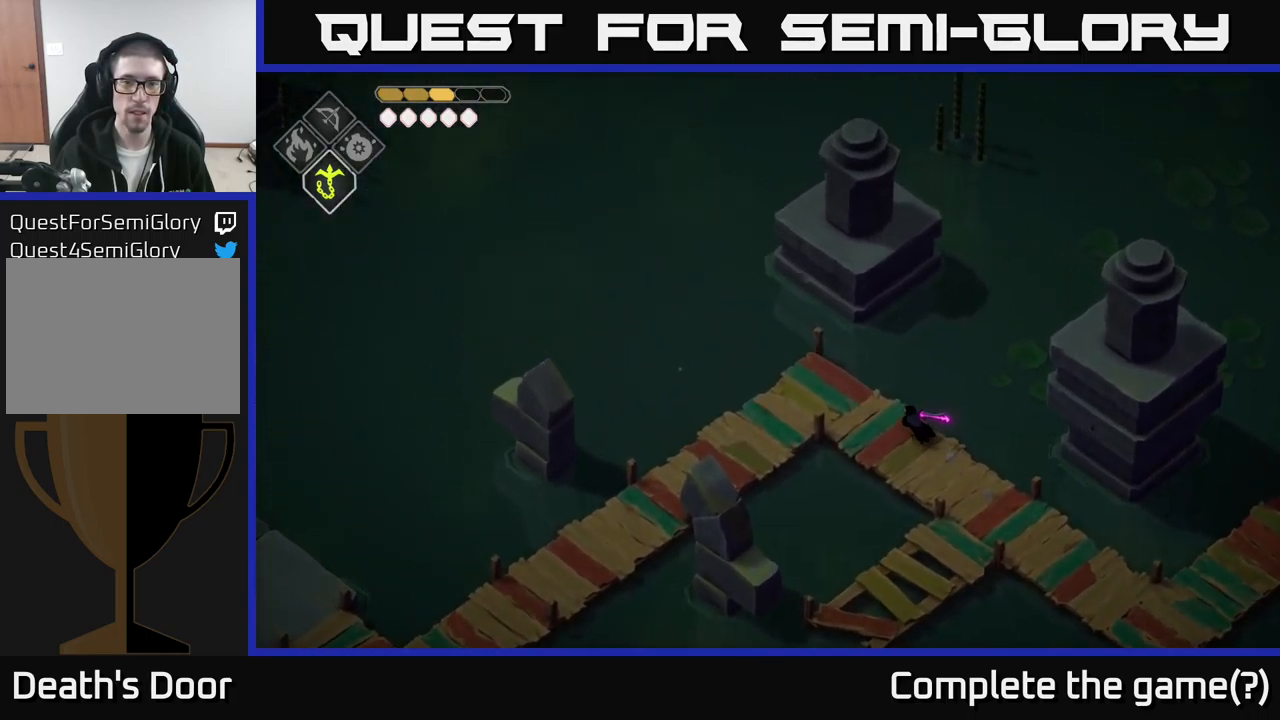
Gameplay with a controller (Xbox layout); each line is a JSON object with the inputs held at the frame after it. "events" lists button and stick changes between this image and that frame as [ms after this image, input, new state], when the widget could be followed in between.
{"buttons": [], "left_stick": "left", "right_stick": "left", "events": [[417, "right_stick", "left"], [434, "left_stick", "left"]]}
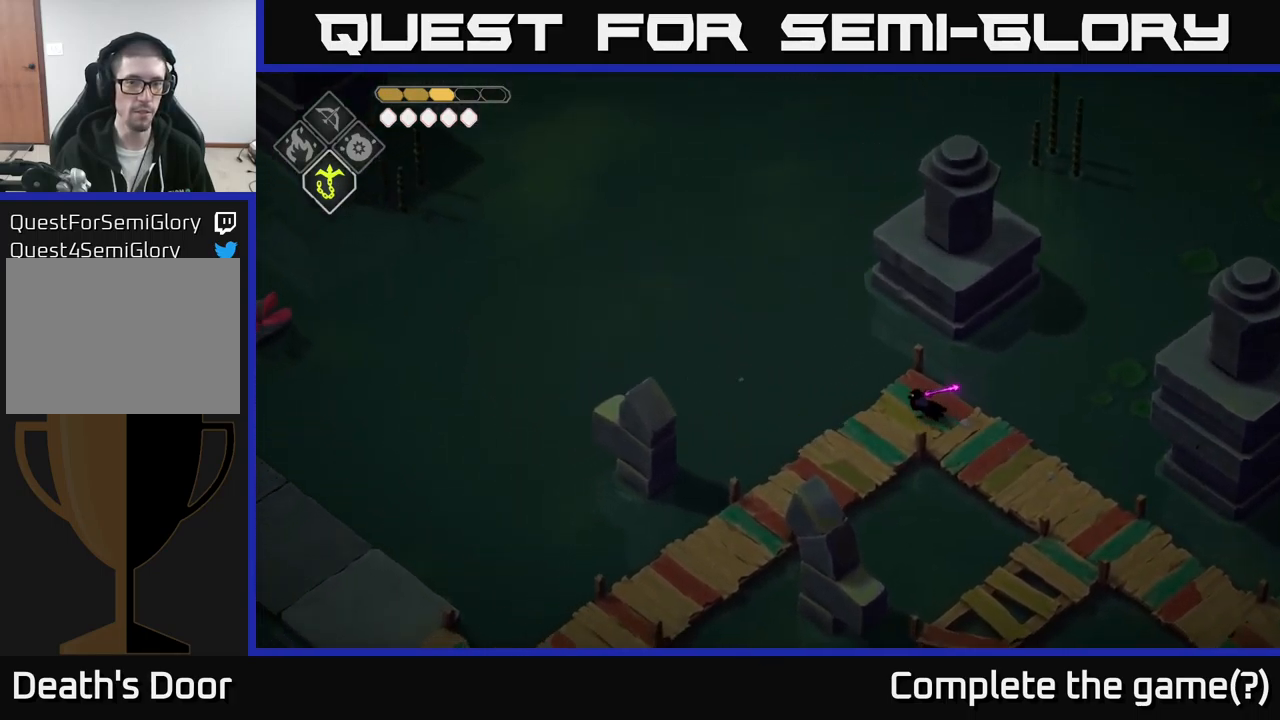
{"buttons": [], "left_stick": "down-left", "right_stick": "left", "events": [[50, "left_stick", "down-left"]]}
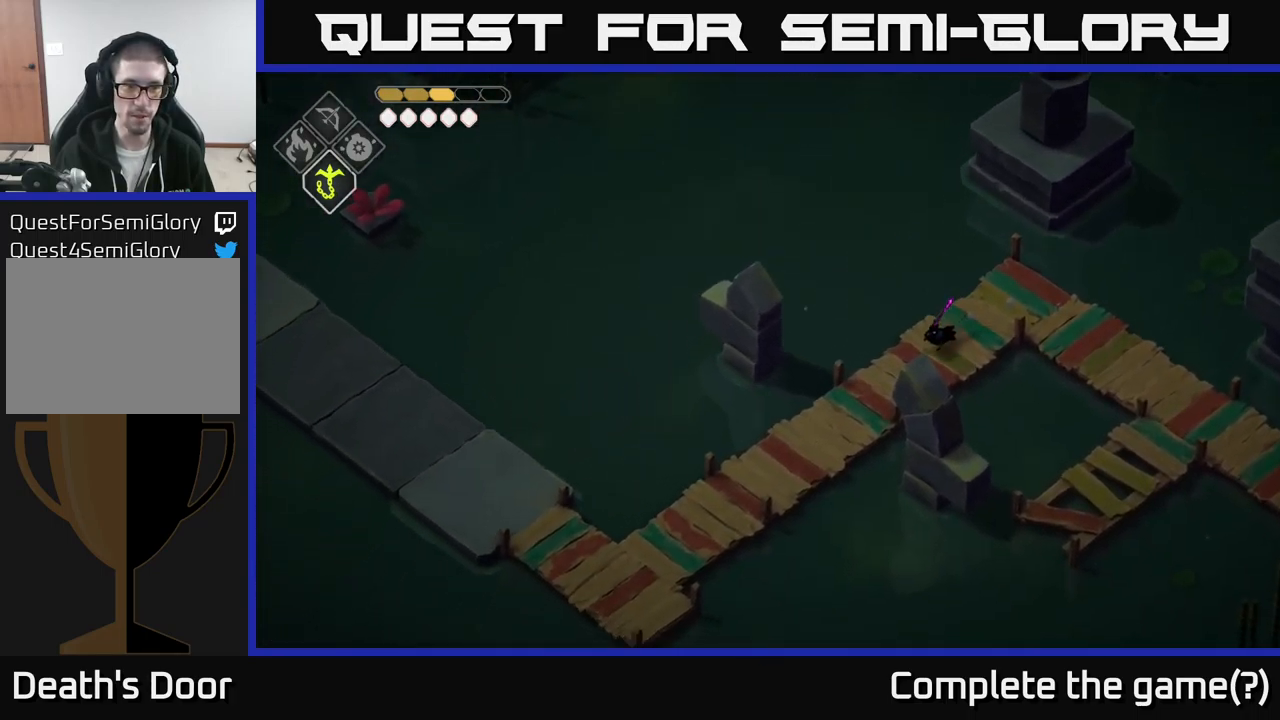
{"buttons": [], "left_stick": "down-left", "right_stick": "left", "events": []}
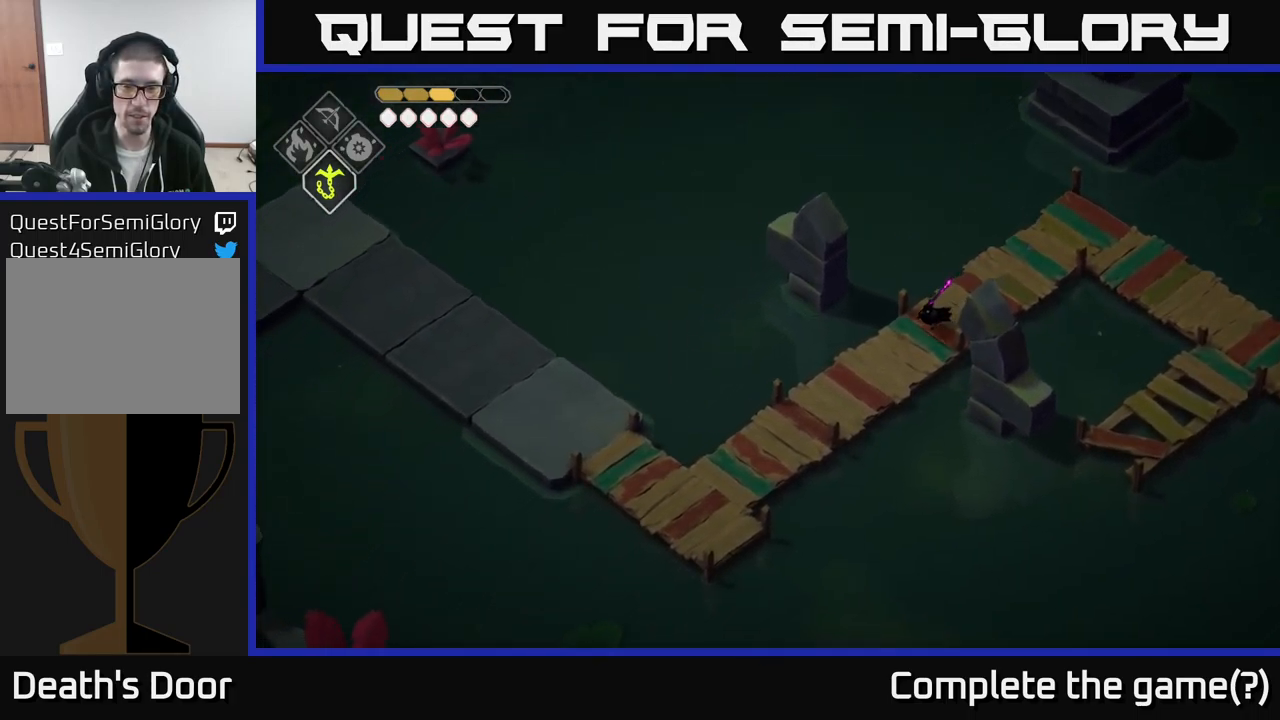
{"buttons": [], "left_stick": "down-left", "right_stick": "left", "events": []}
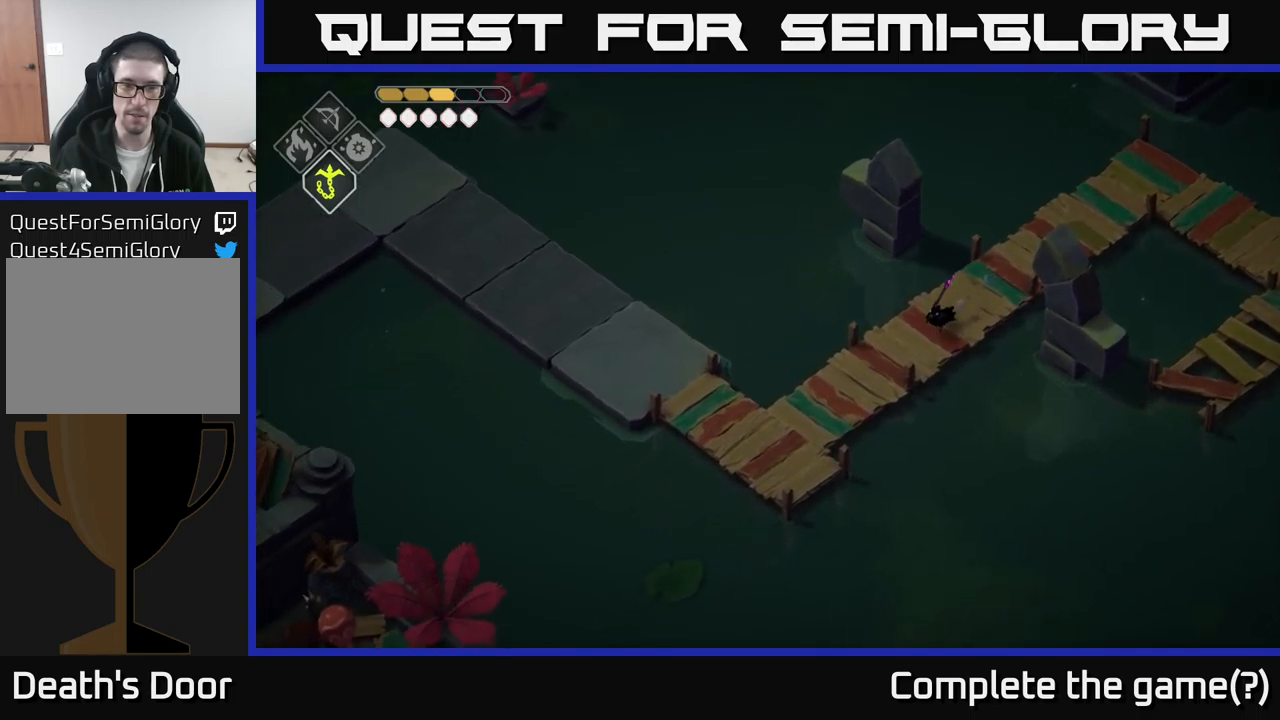
{"buttons": [], "left_stick": "down-left", "right_stick": "left", "events": []}
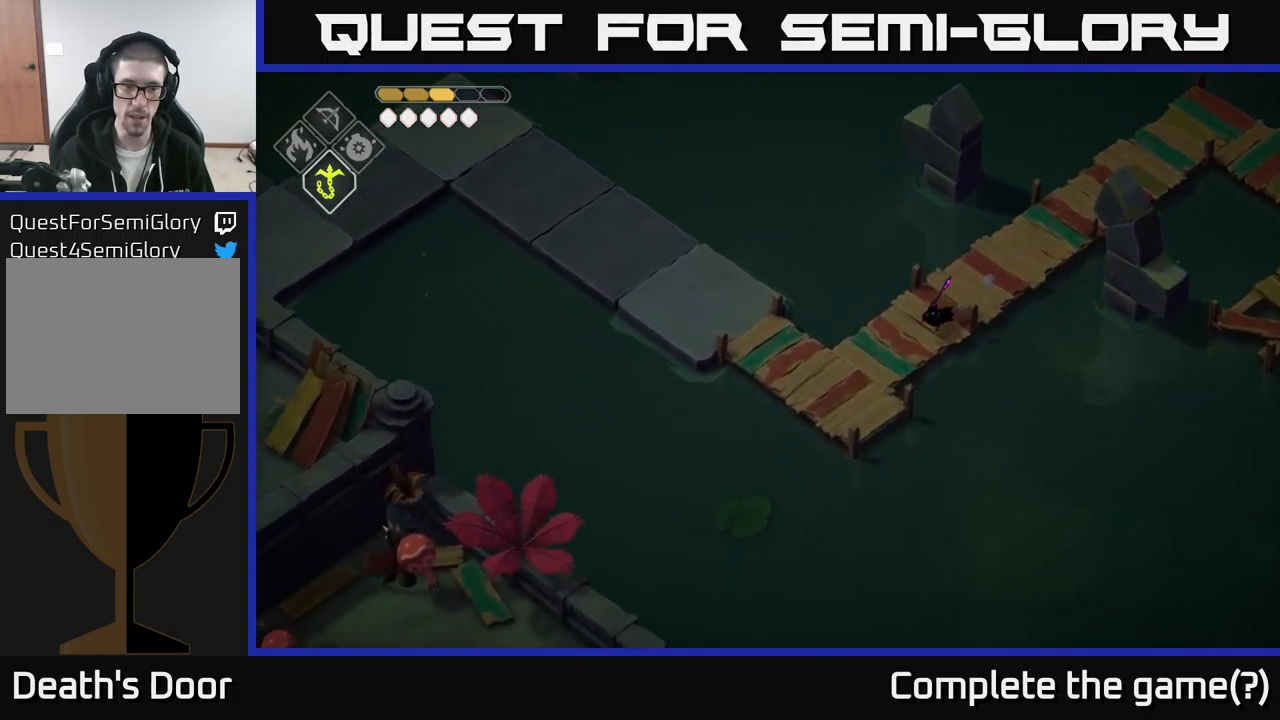
{"buttons": [], "left_stick": "down-left", "right_stick": "left", "events": []}
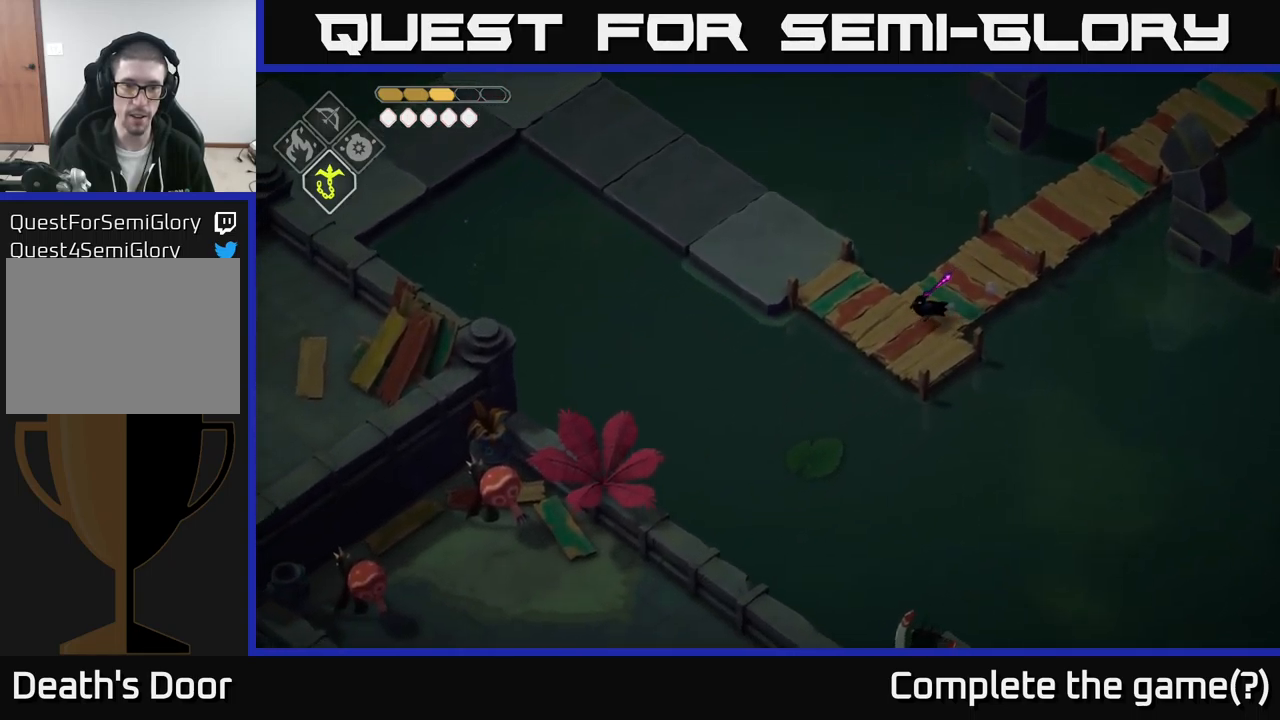
{"buttons": [], "left_stick": "up-left", "right_stick": "left", "events": [[50, "left_stick", "up-left"]]}
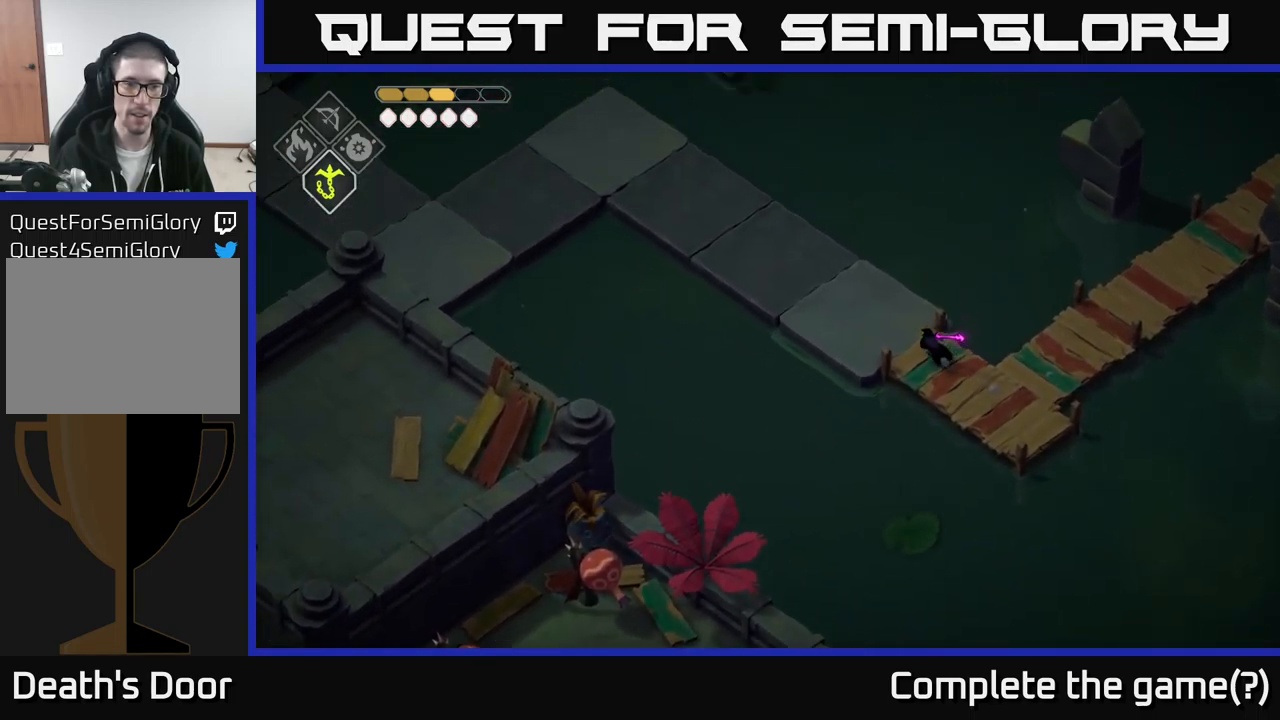
{"buttons": [], "left_stick": "up-left", "right_stick": "left", "events": []}
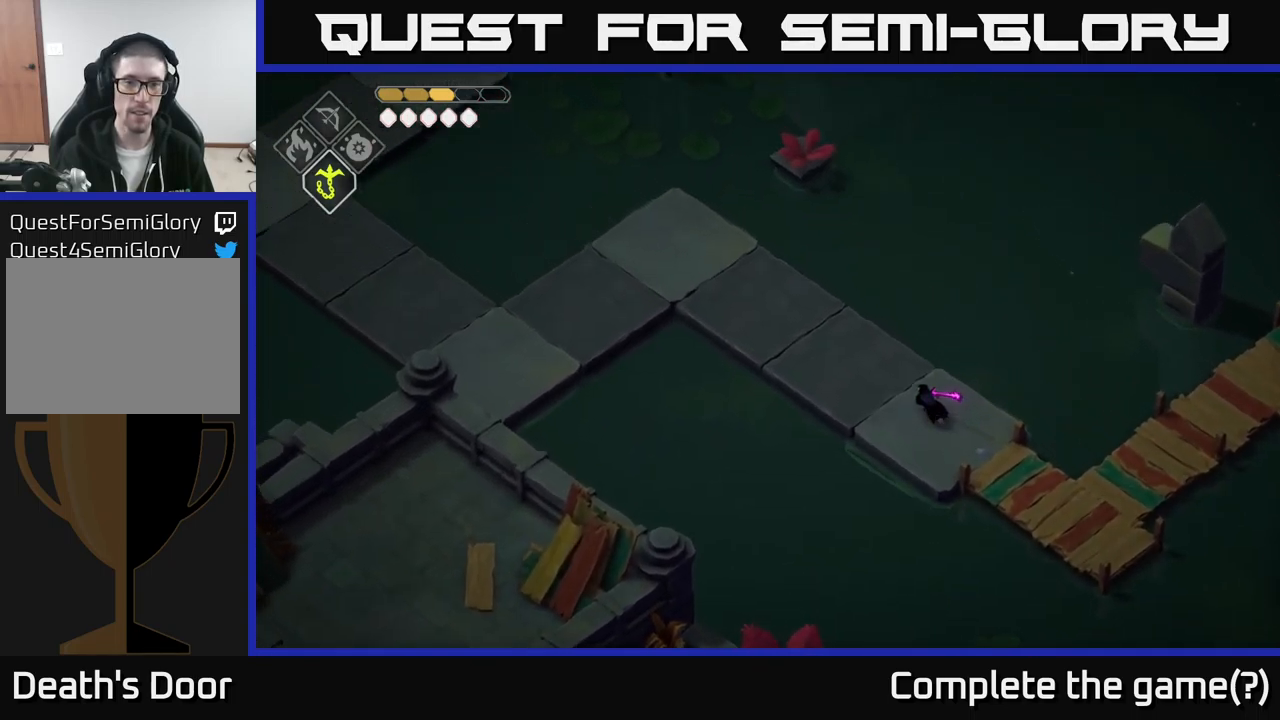
{"buttons": [], "left_stick": "up-left", "right_stick": "left", "events": []}
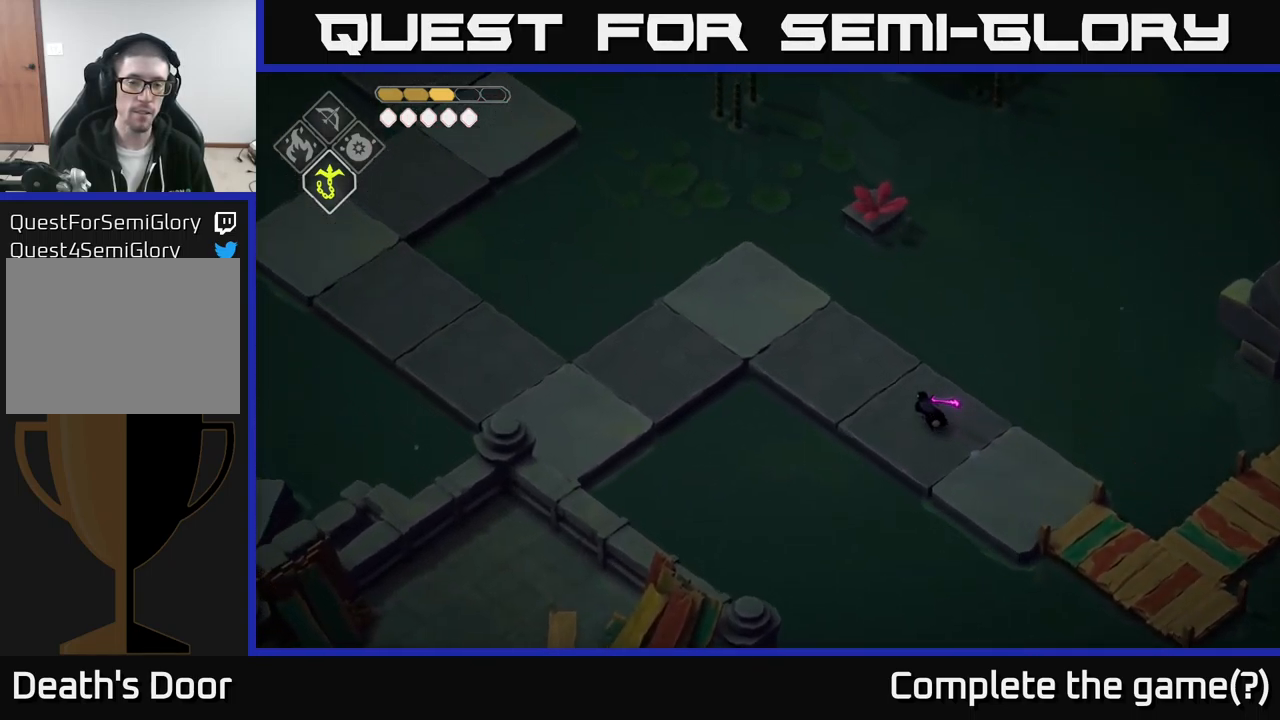
{"buttons": [], "left_stick": "up-left", "right_stick": "left", "events": []}
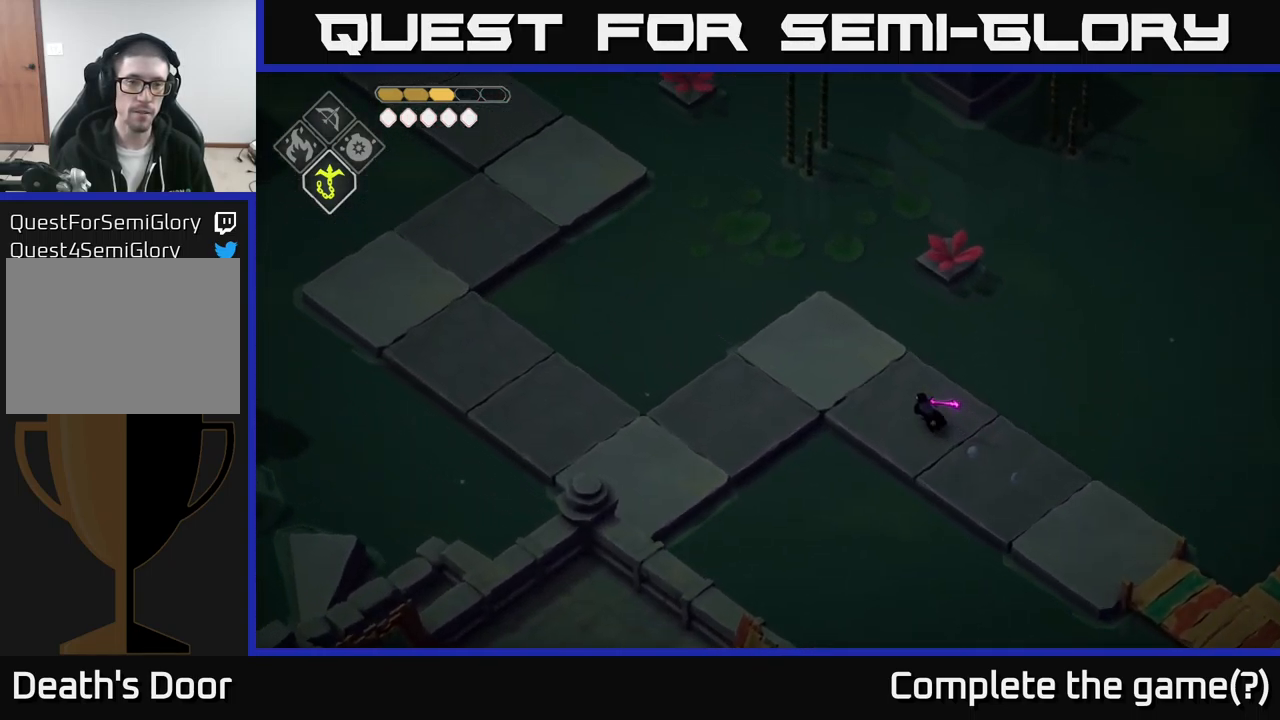
{"buttons": [], "left_stick": "left", "right_stick": "left", "events": [[483, "left_stick", "left"]]}
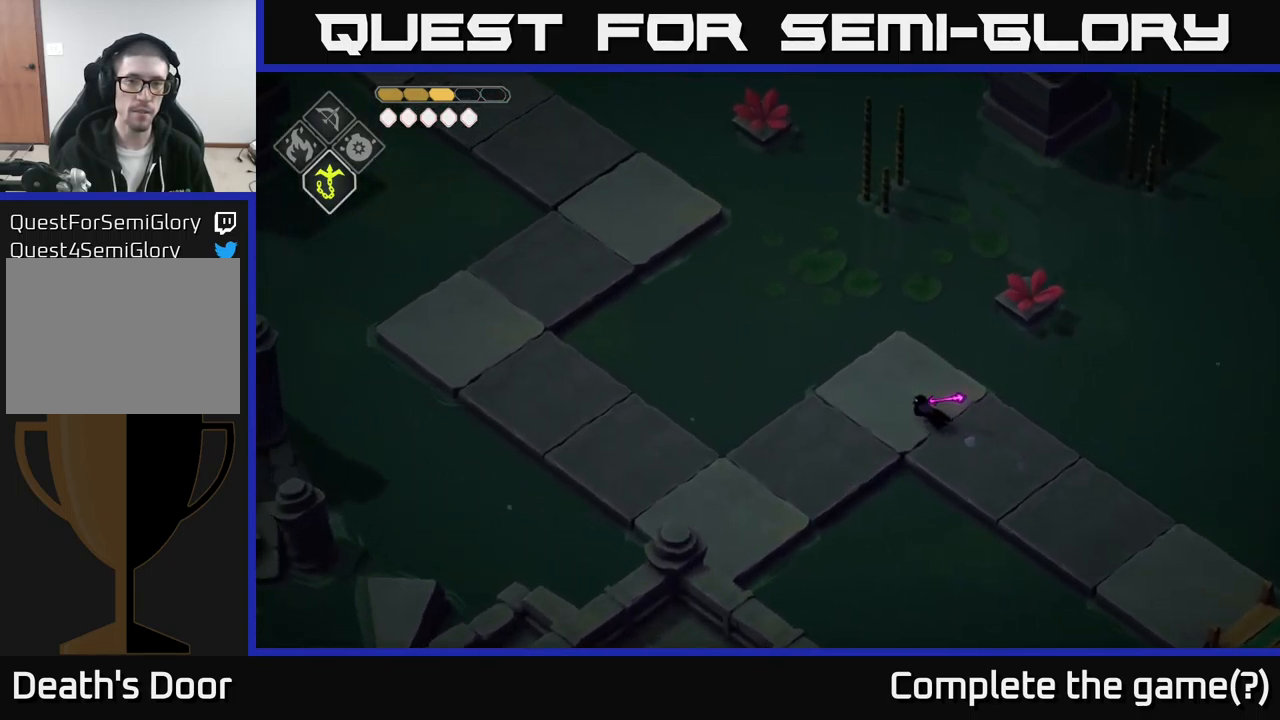
{"buttons": [], "left_stick": "down-left", "right_stick": "left", "events": [[16, "left_stick", "down-left"]]}
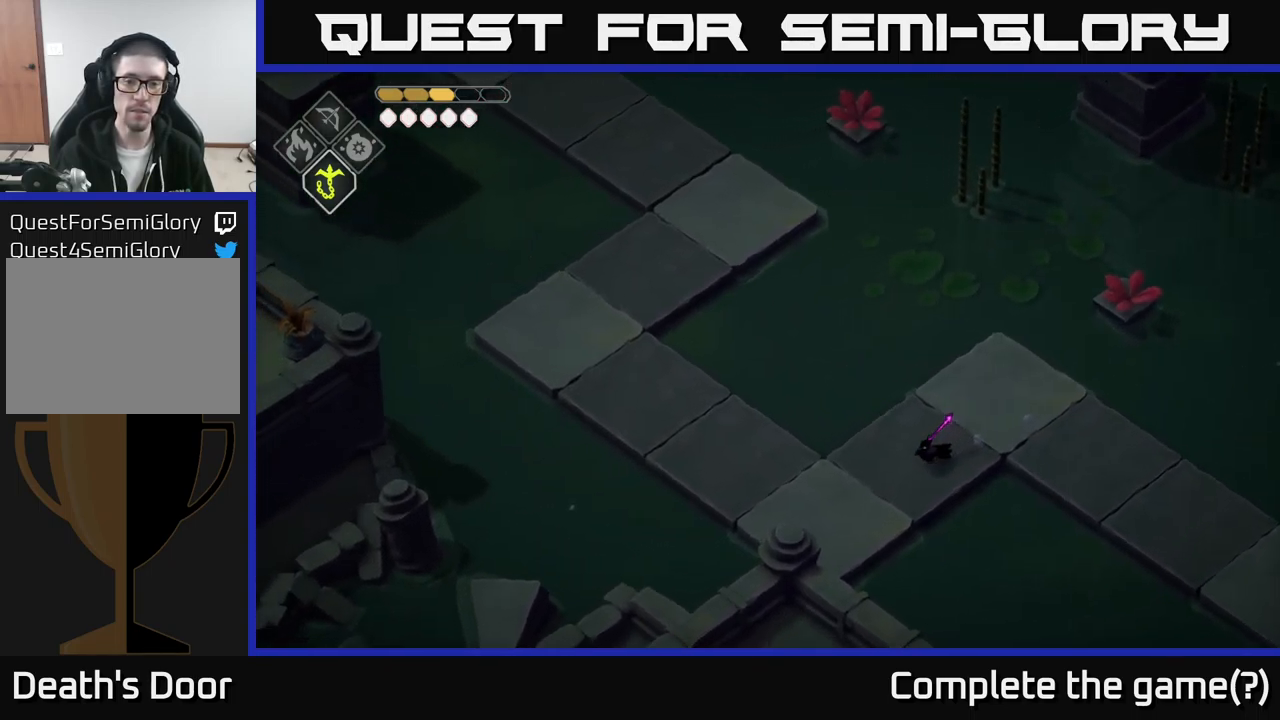
{"buttons": [], "left_stick": "left", "right_stick": "left", "events": [[266, "left_stick", "left"]]}
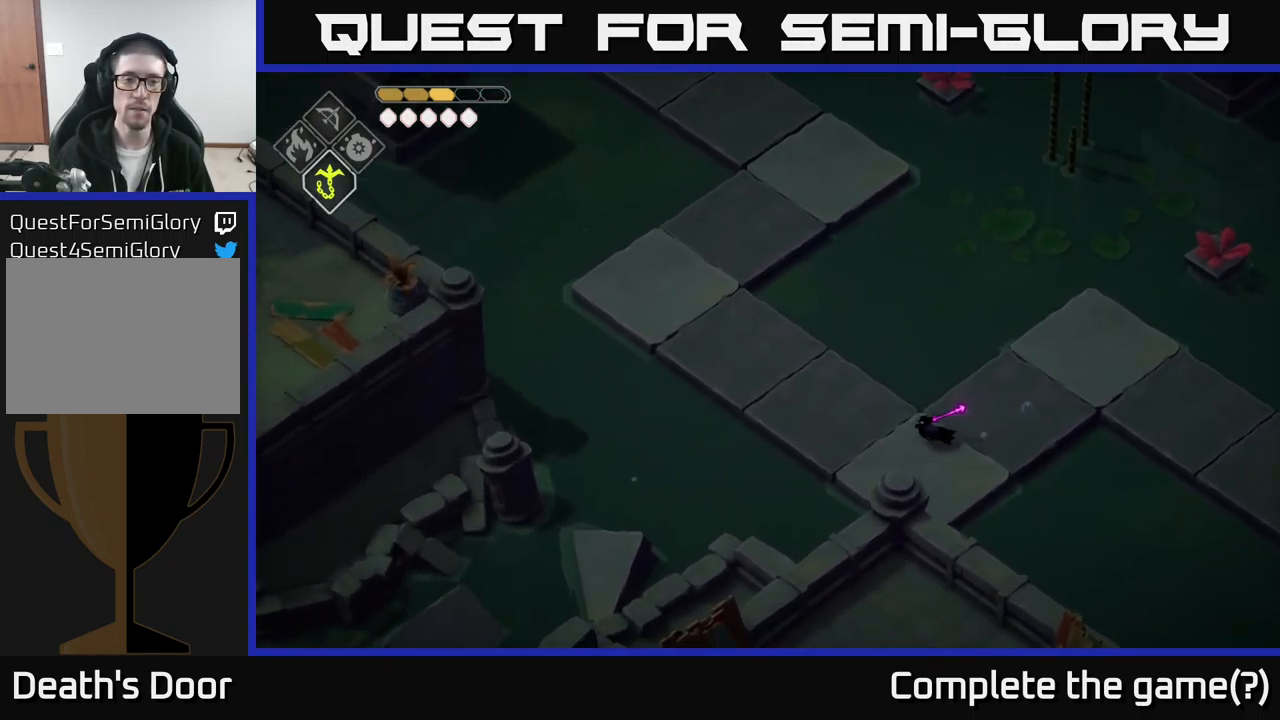
{"buttons": [], "left_stick": "up-left", "right_stick": "up-left", "events": [[100, "left_stick", "up-left"], [317, "right_stick", "up-left"]]}
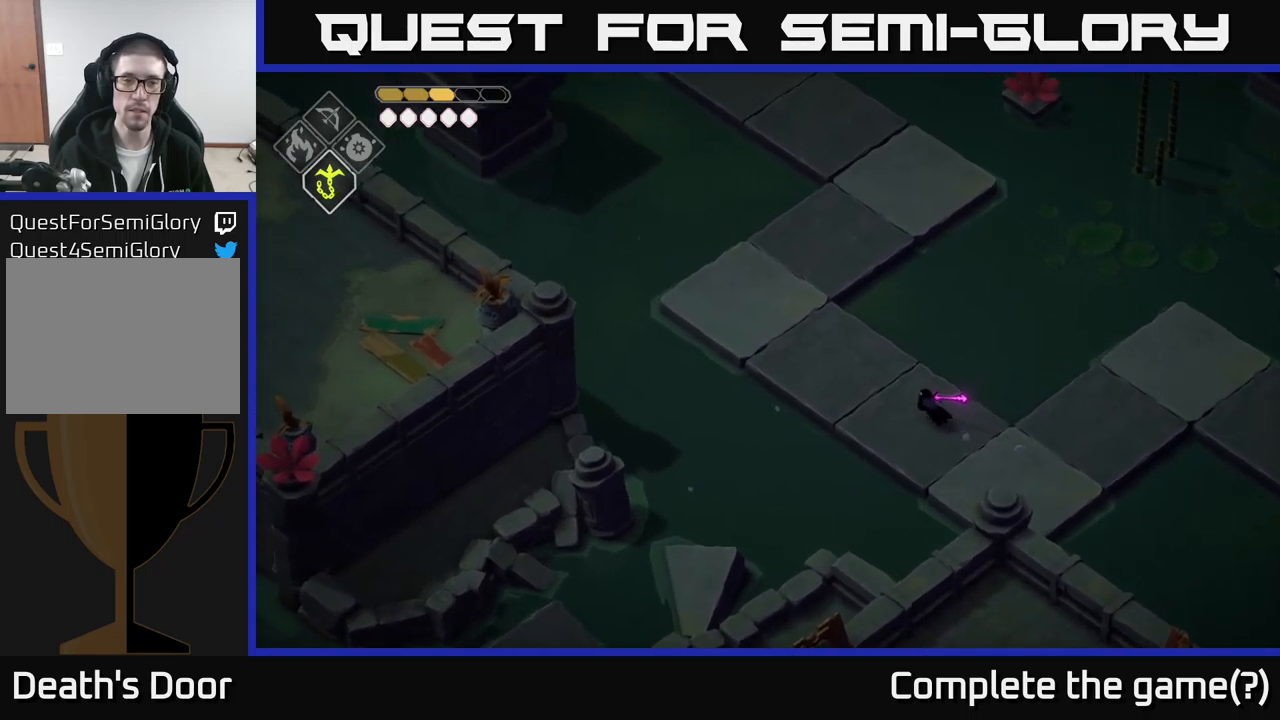
{"buttons": [], "left_stick": "up-left", "right_stick": "up-left", "events": []}
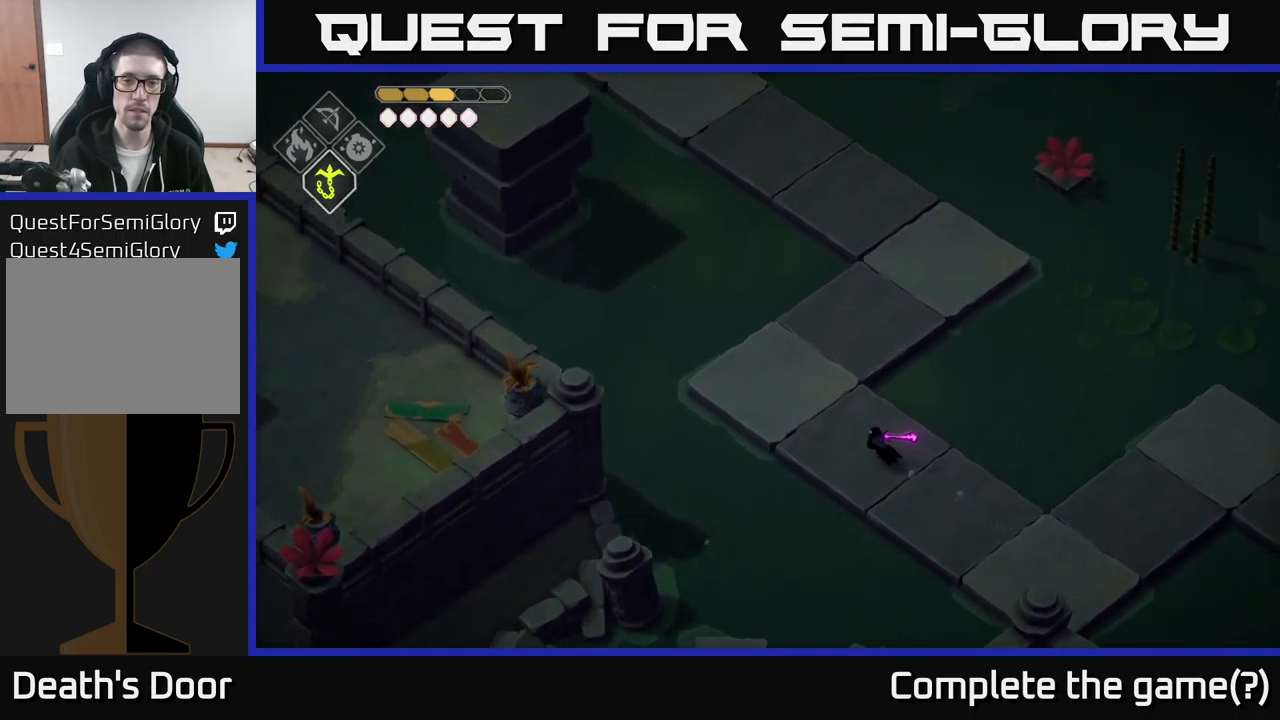
{"buttons": [], "left_stick": "up", "right_stick": "up", "events": [[33, "right_stick", "up"], [167, "left_stick", "up"]]}
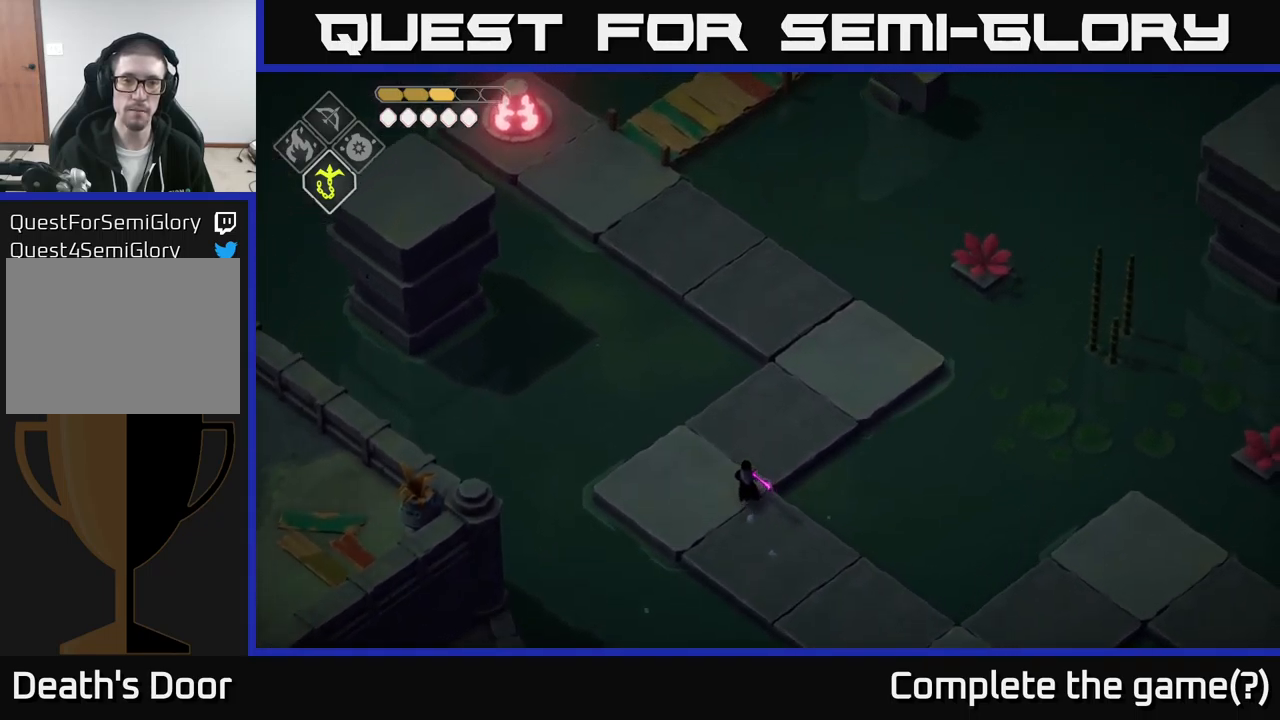
{"buttons": [], "left_stick": "up-right", "right_stick": "up", "events": [[150, "left_stick", "up-right"]]}
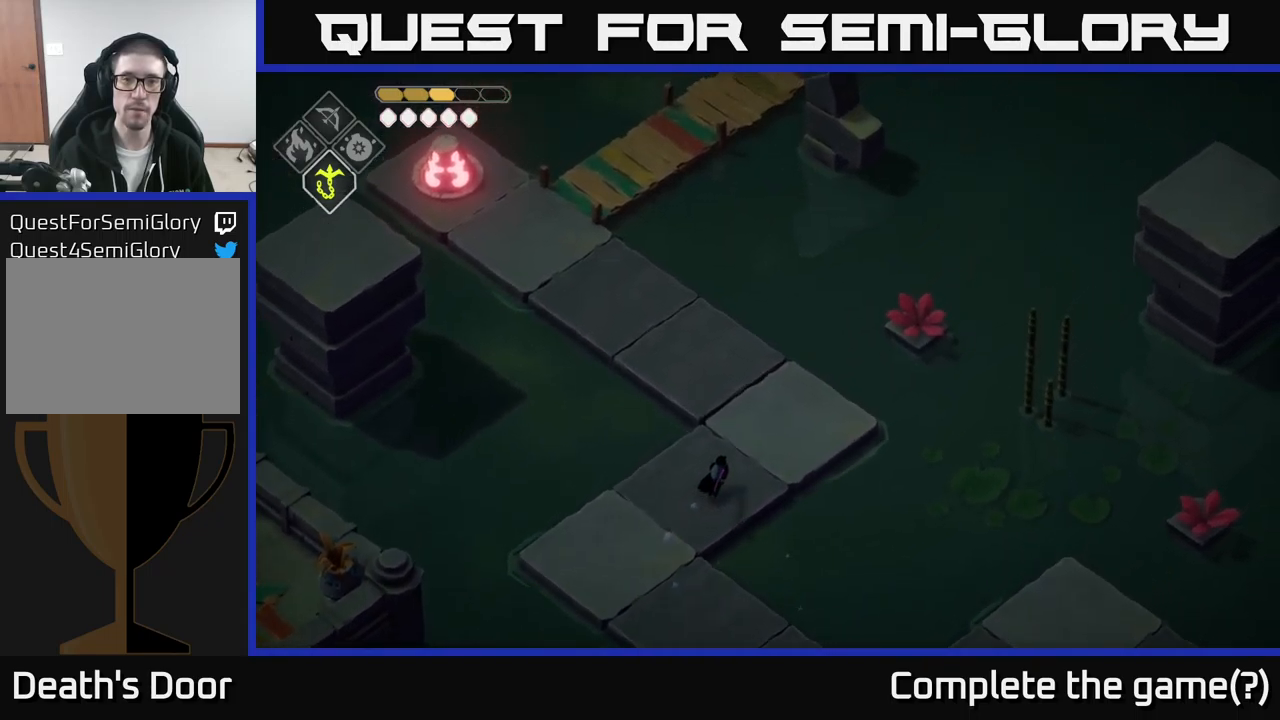
{"buttons": [], "left_stick": "up", "right_stick": "up-left", "events": [[217, "left_stick", "up"], [283, "right_stick", "up-left"]]}
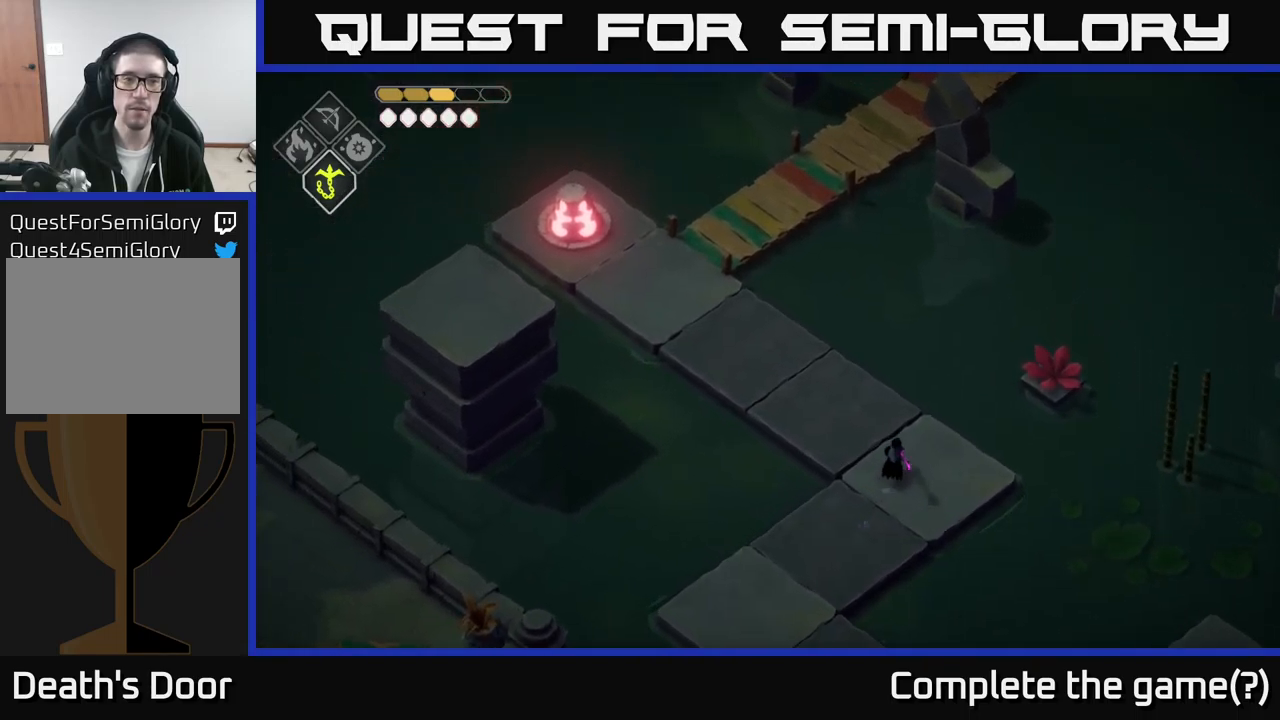
{"buttons": [], "left_stick": "up-left", "right_stick": "up-left", "events": [[217, "left_stick", "up-left"]]}
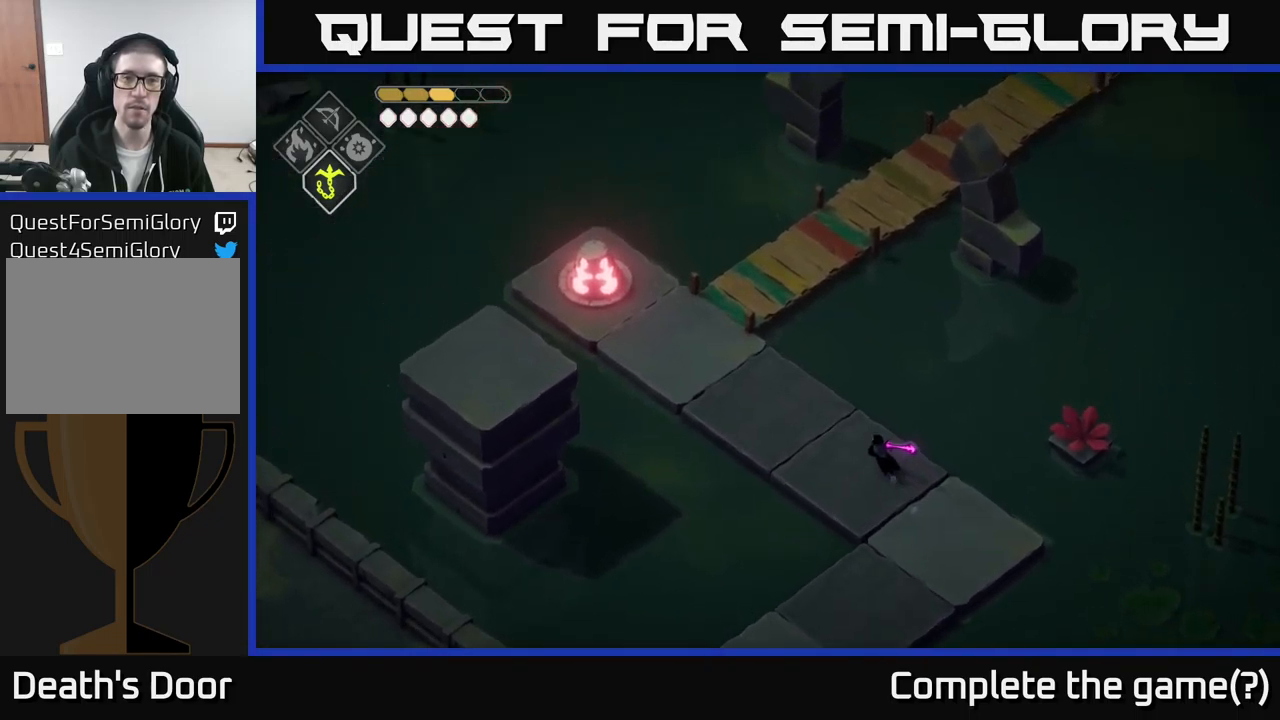
{"buttons": [], "left_stick": "up-left", "right_stick": "center", "events": [[117, "right_stick", "center"], [200, "L2", "down"], [217, "B", "down"], [417, "B", "up"], [483, "L2", "up"]]}
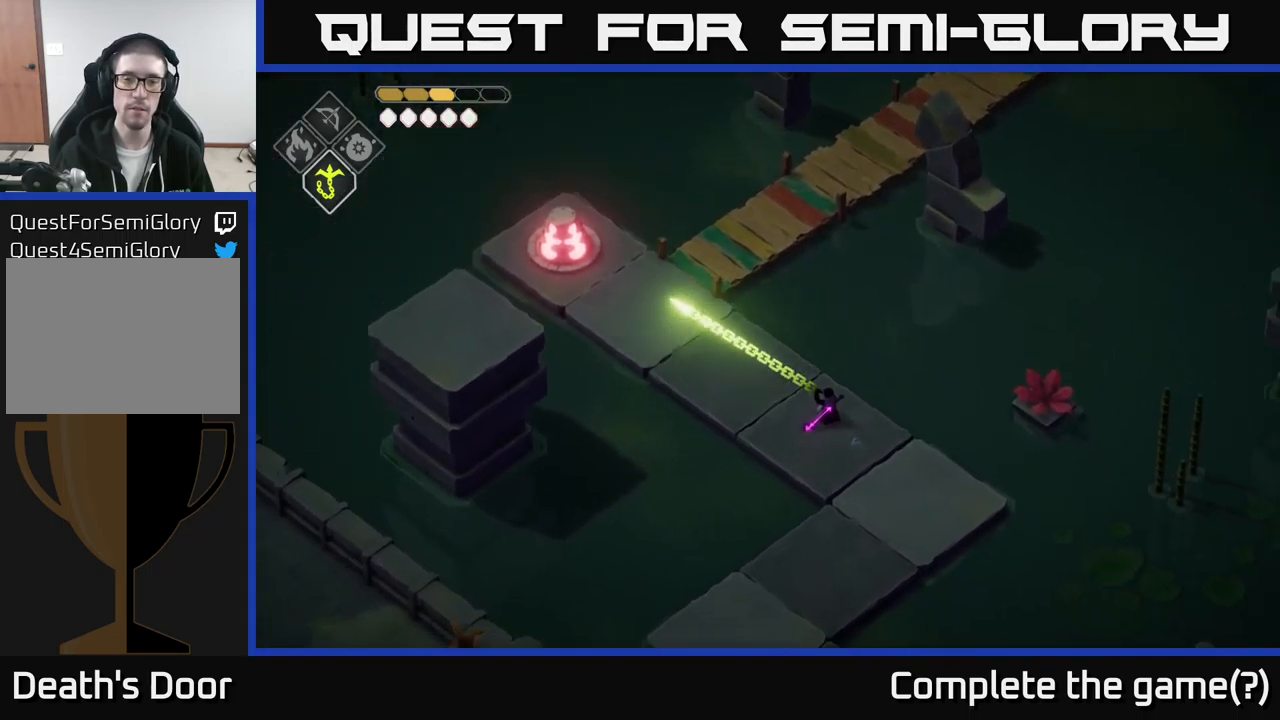
{"buttons": [], "left_stick": "up-left", "right_stick": "center", "events": []}
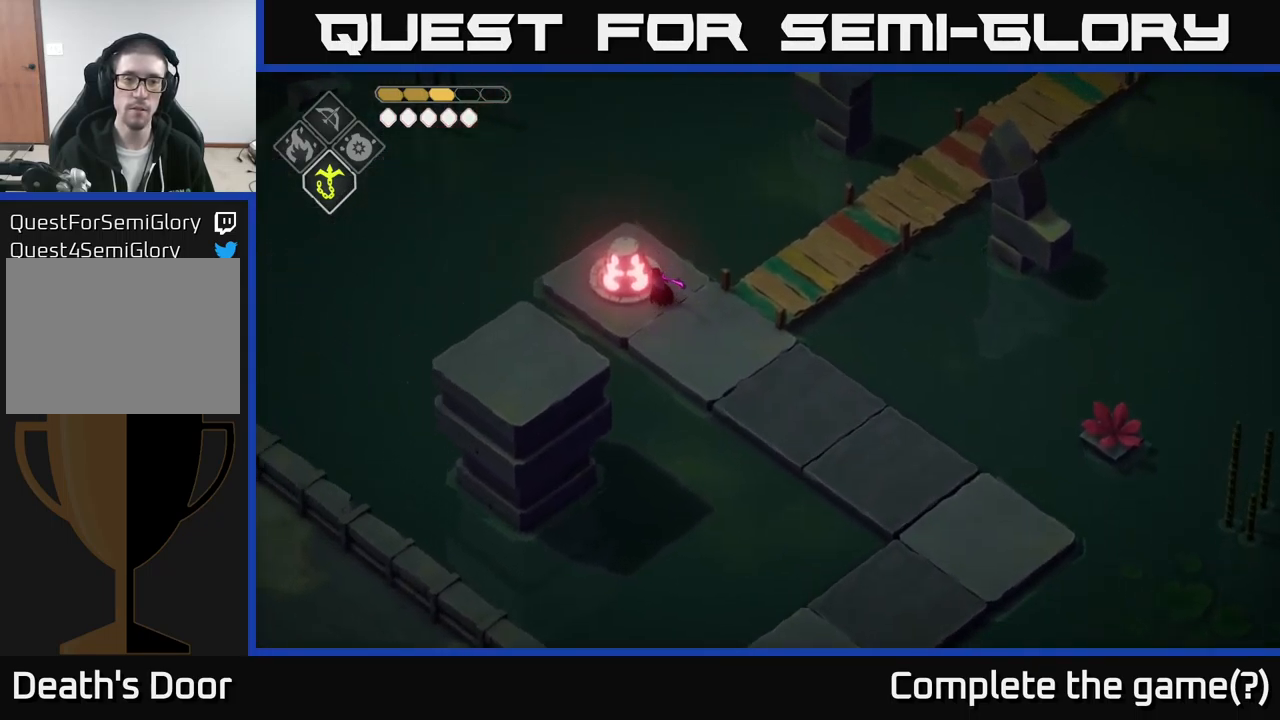
{"buttons": [], "left_stick": "center", "right_stick": "center", "events": [[67, "left_stick", "center"], [183, "X", "down"], [283, "X", "up"]]}
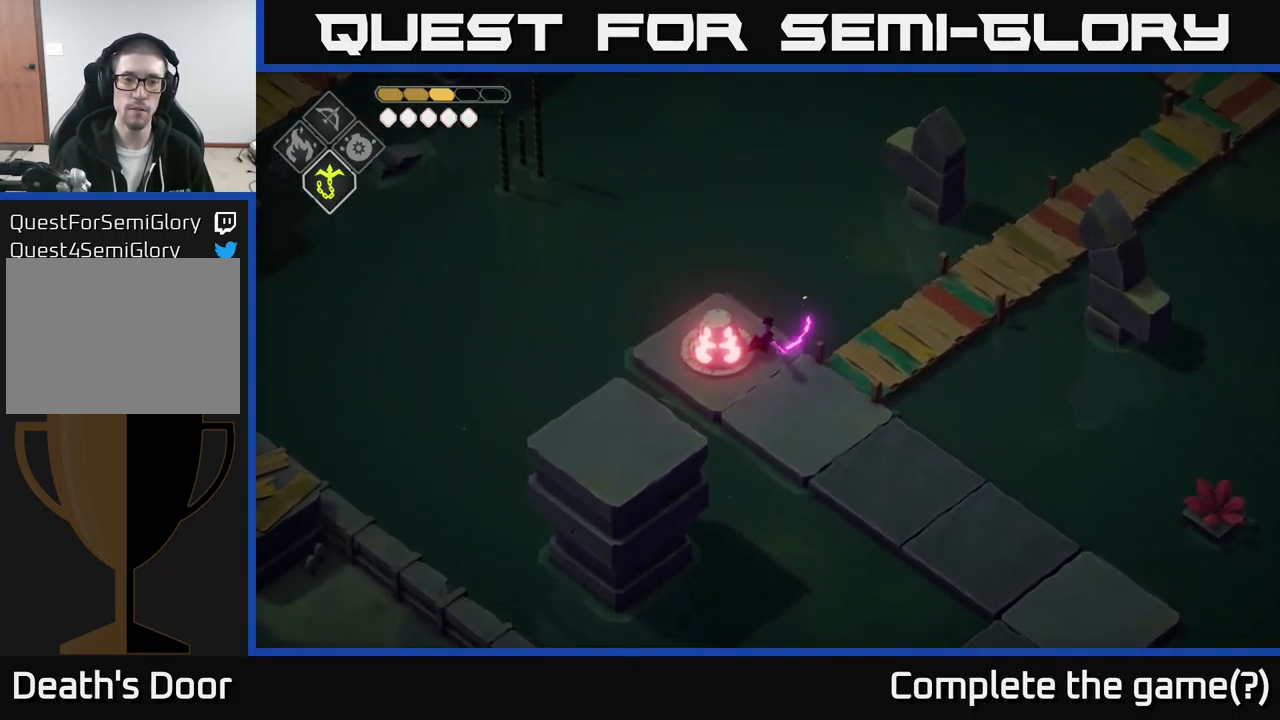
{"buttons": [], "left_stick": "center", "right_stick": "center", "events": [[100, "left_stick", "down-left"], [183, "left_stick", "left"], [200, "X", "down"], [350, "left_stick", "center"], [367, "X", "up"]]}
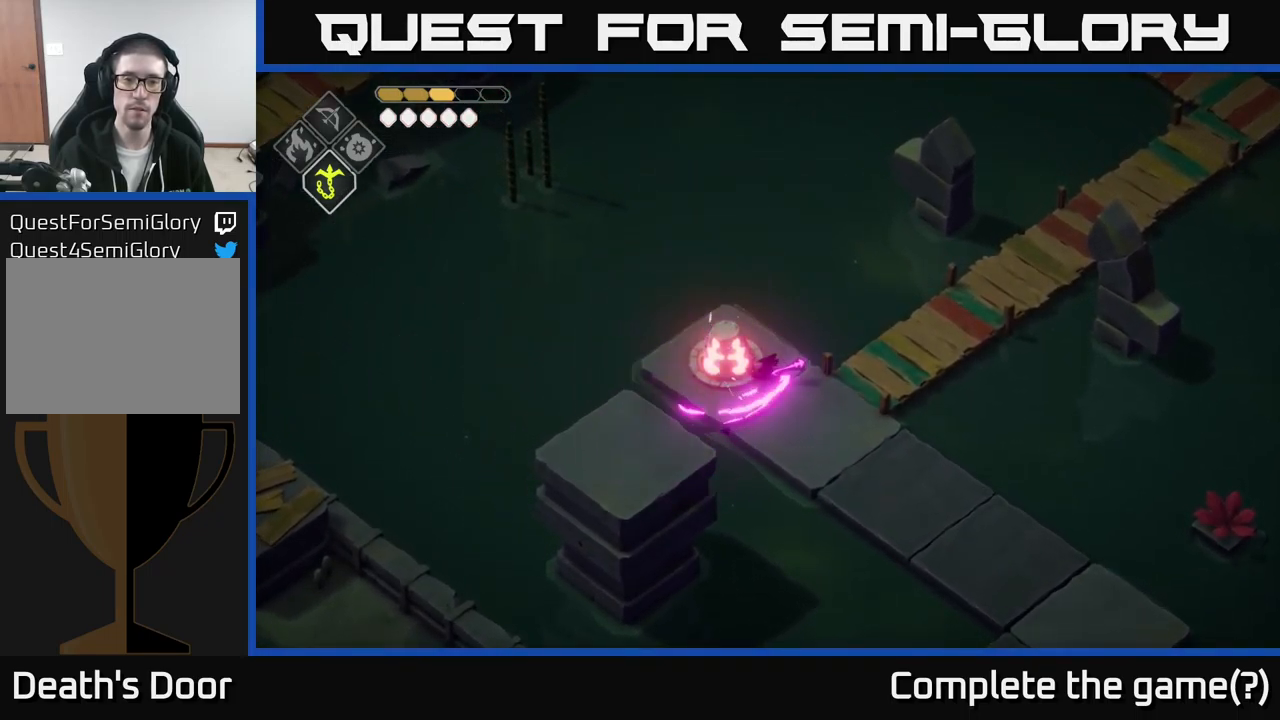
{"buttons": [], "left_stick": "up-right", "right_stick": "center", "events": [[216, "left_stick", "right"], [466, "left_stick", "up-right"]]}
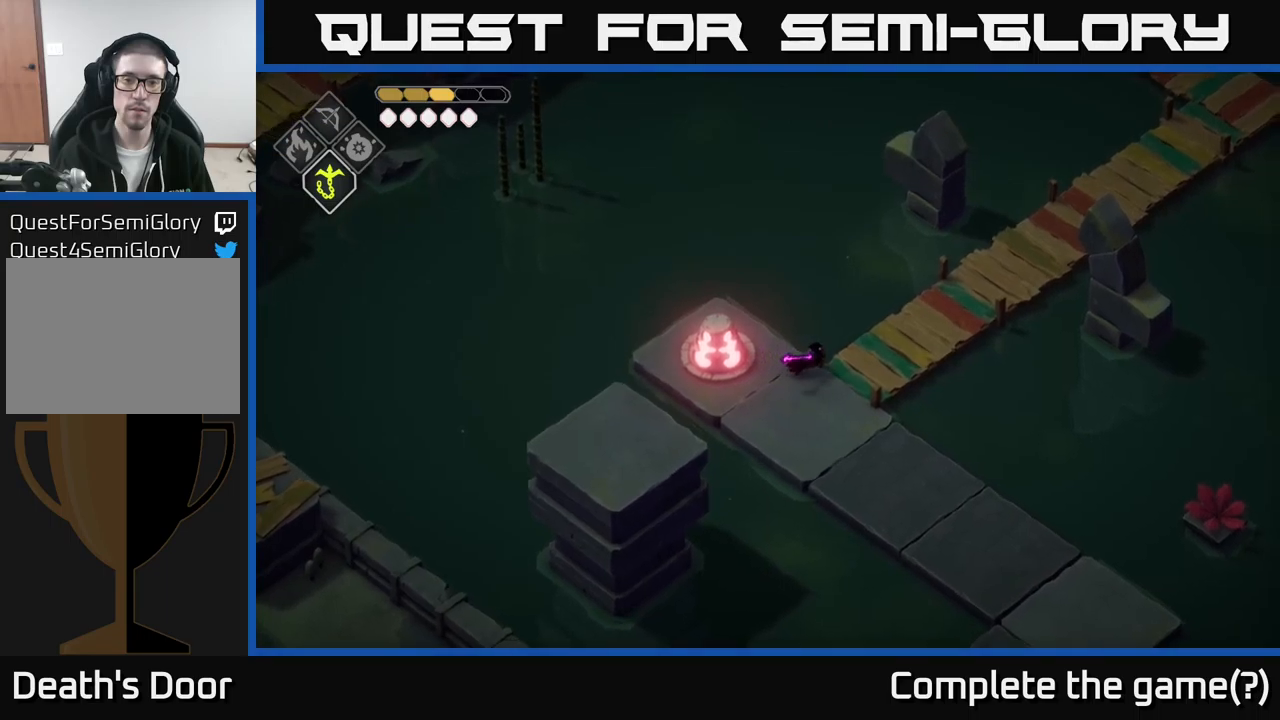
{"buttons": [], "left_stick": "up-right", "right_stick": "up-right", "events": [[117, "right_stick", "up-right"]]}
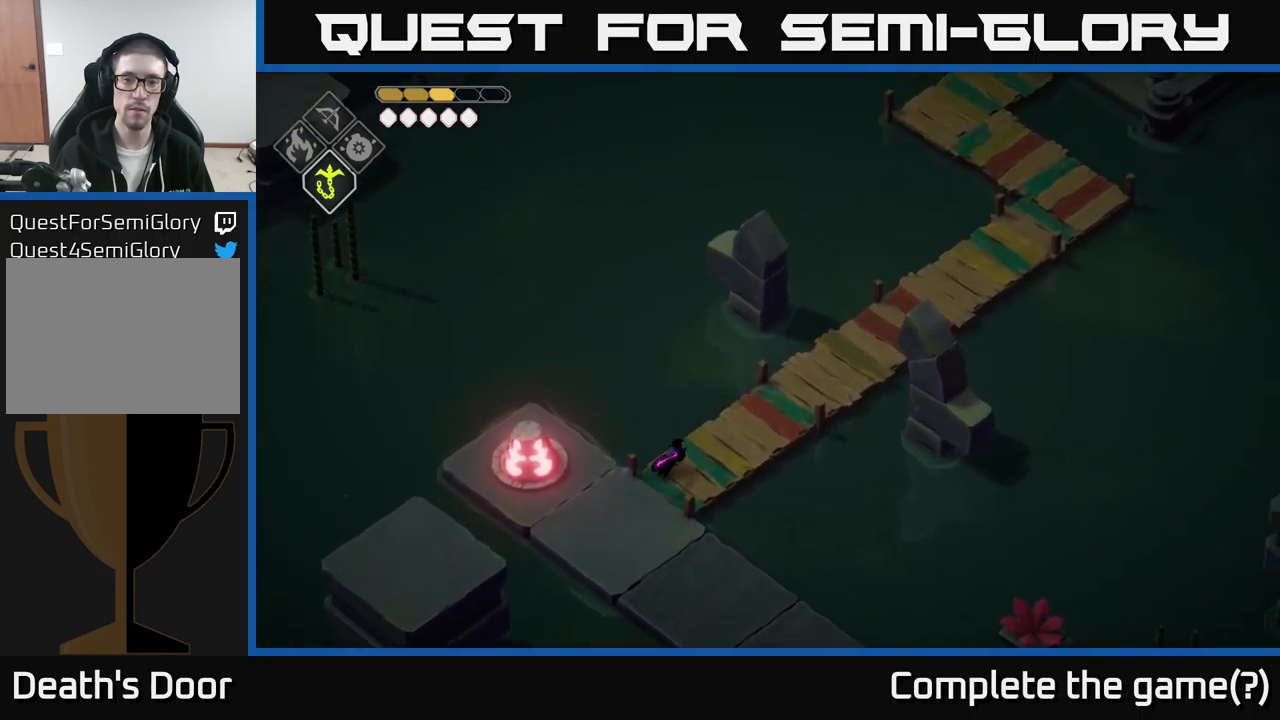
{"buttons": [], "left_stick": "up-right", "right_stick": "up-right", "events": []}
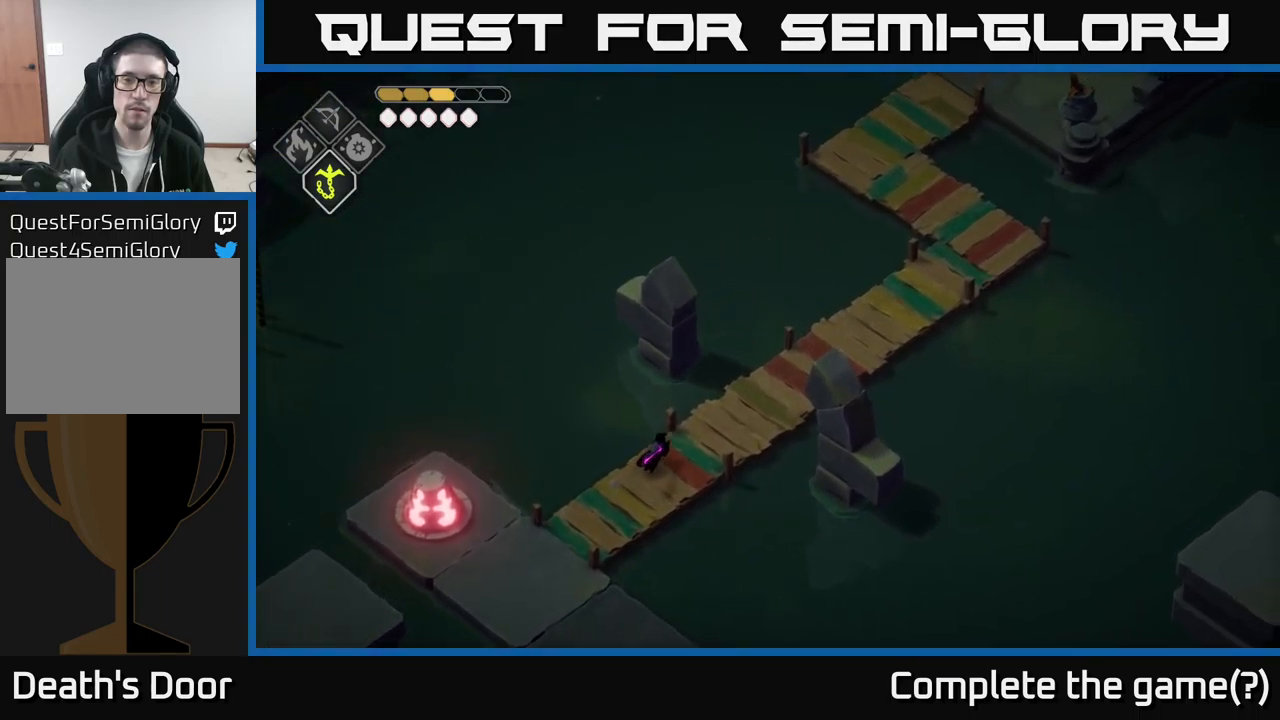
{"buttons": [], "left_stick": "up-right", "right_stick": "up-right", "events": []}
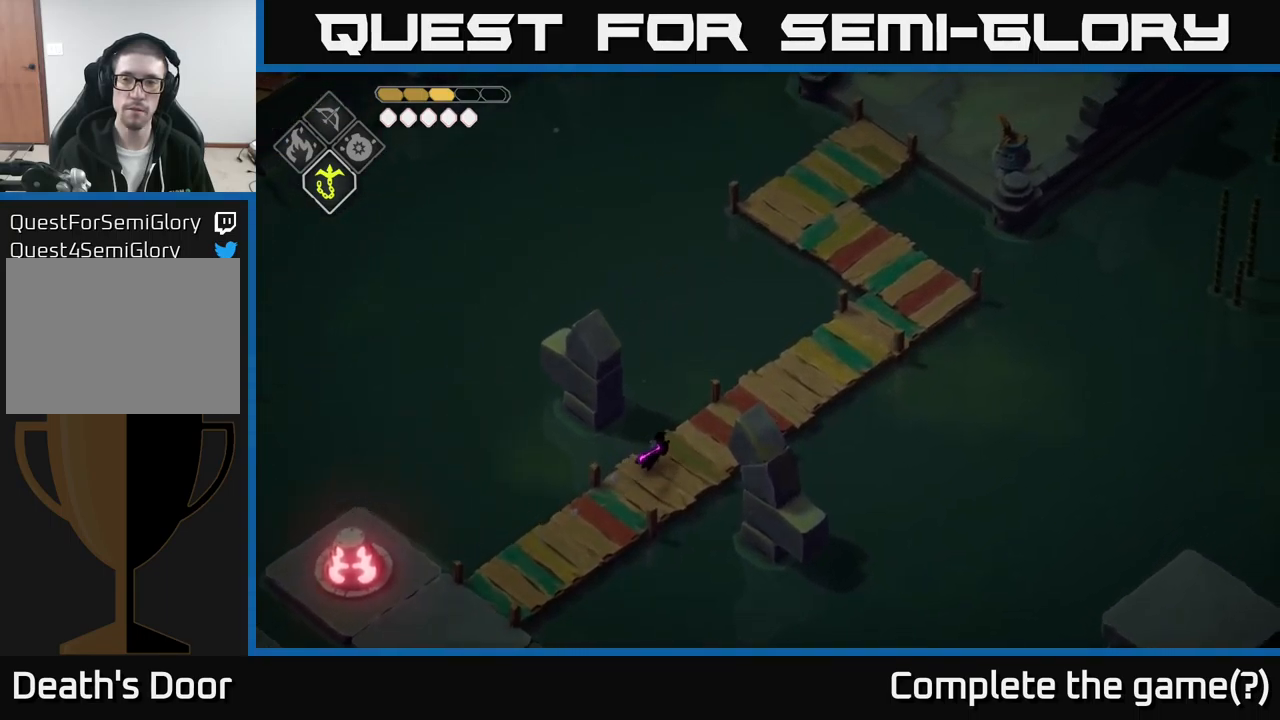
{"buttons": [], "left_stick": "up-right", "right_stick": "up-right", "events": []}
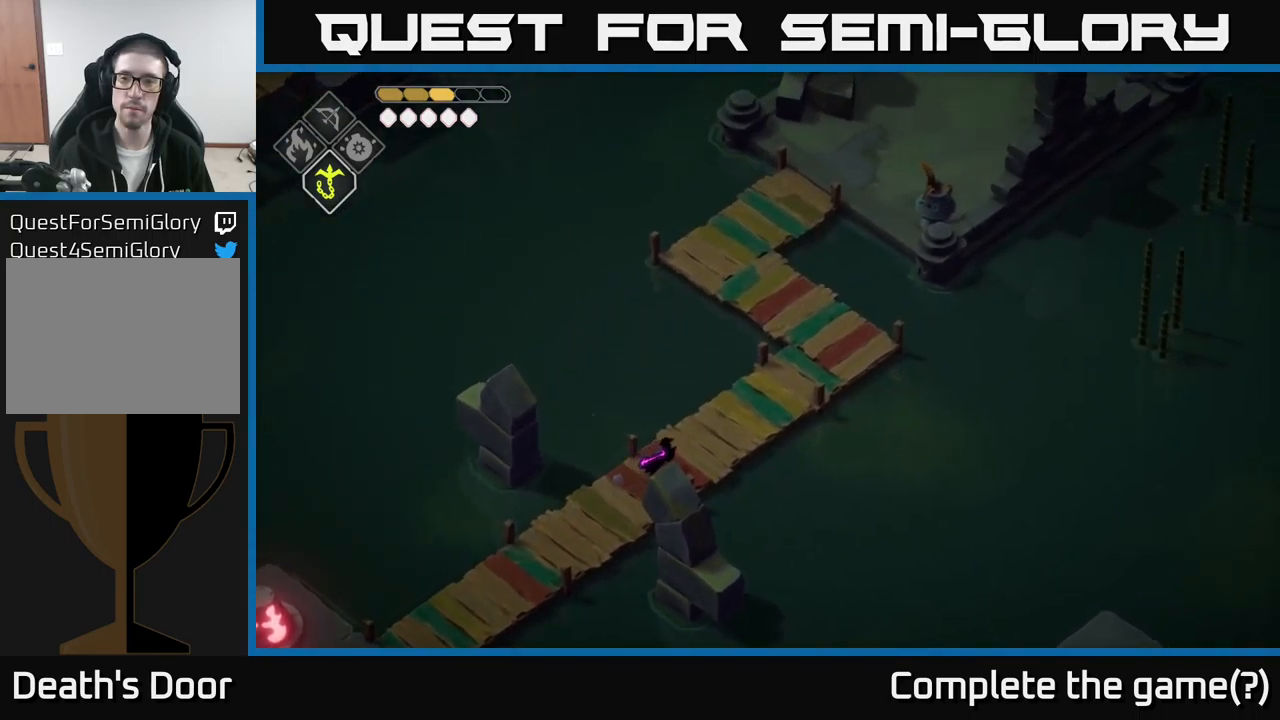
{"buttons": [], "left_stick": "up-right", "right_stick": "up-right", "events": []}
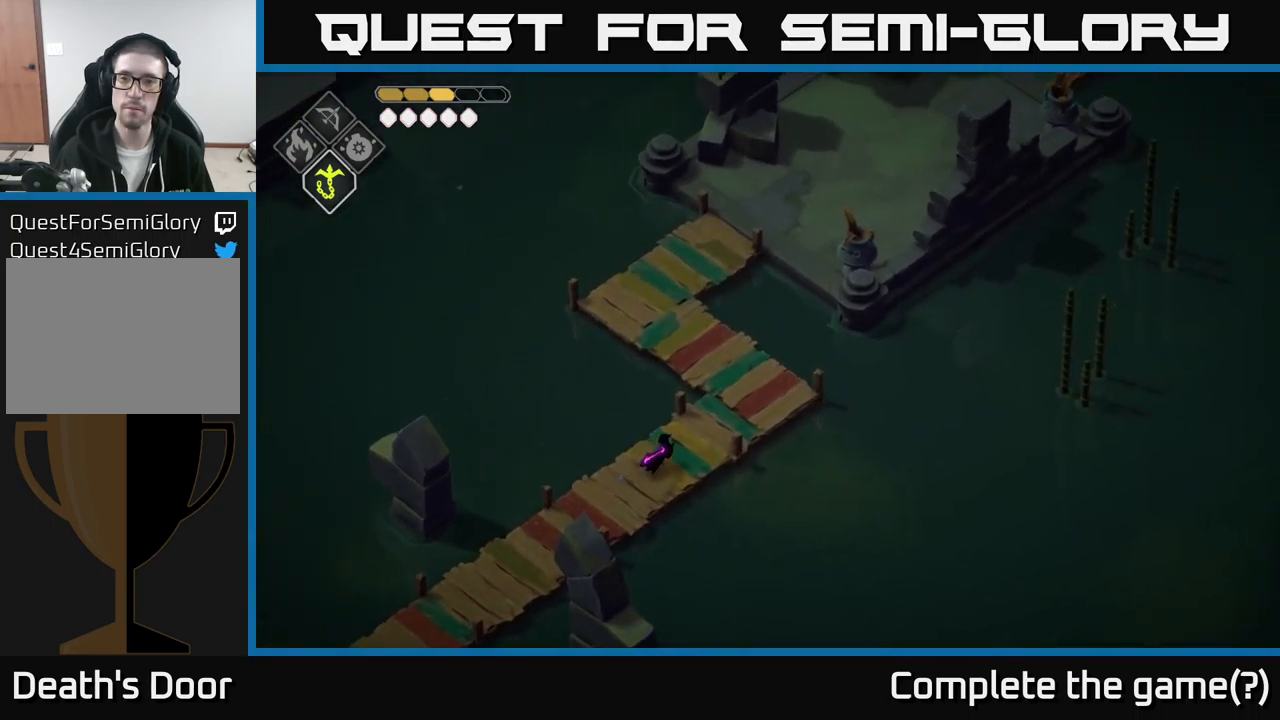
{"buttons": [], "left_stick": "up", "right_stick": "up-right", "events": [[400, "left_stick", "up"]]}